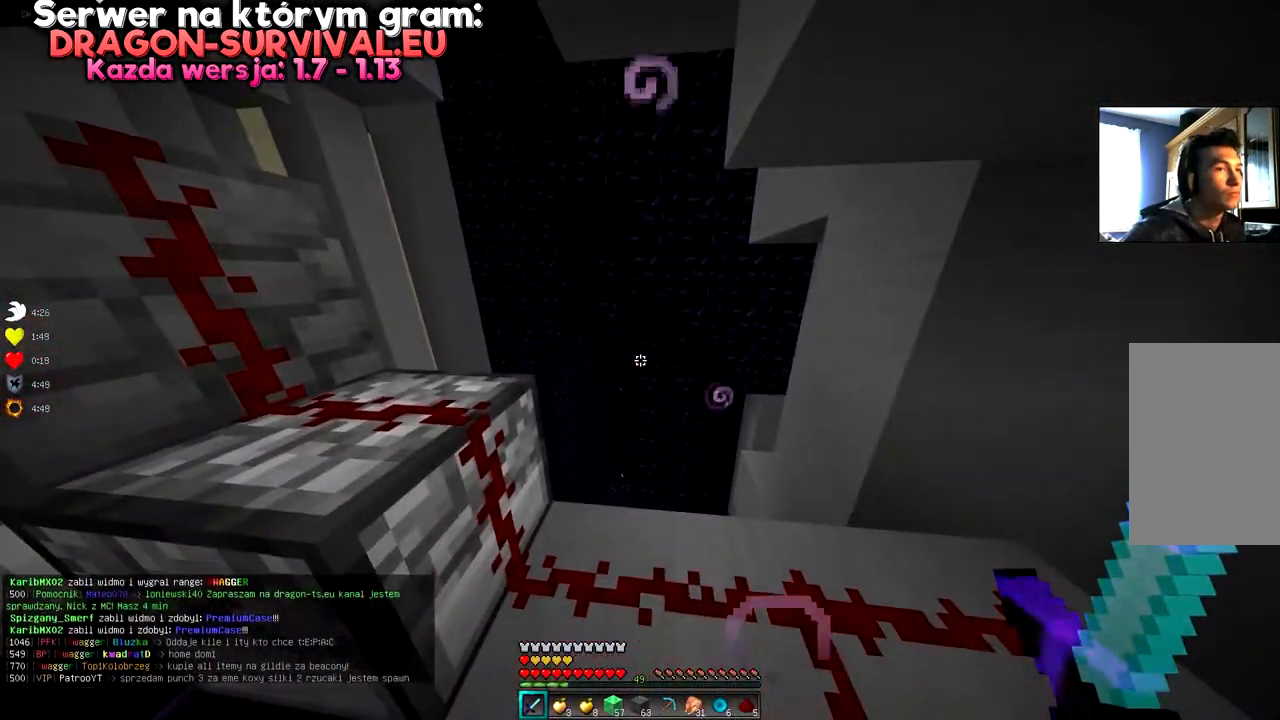
Gameplay with keyboard and mouse; each line is a JSON object with the keys and mouse buttons held at the frame after it. "events" lists presses ("down") and releases ("up") of "a", "d", "s", "space", "w", "mouse_left" and "mouse_right" between this image and that frame as [ms after this image, input, new state], when the widget could be followed in between. "mouse_left", "mouse_right" = the "left", "right" buttons of the "mouse" list. No other keys are recorded. Fast repeated clicks can show as one long hold. Mouse movement is not recorded.
{"keys": [], "mouse": [], "events": []}
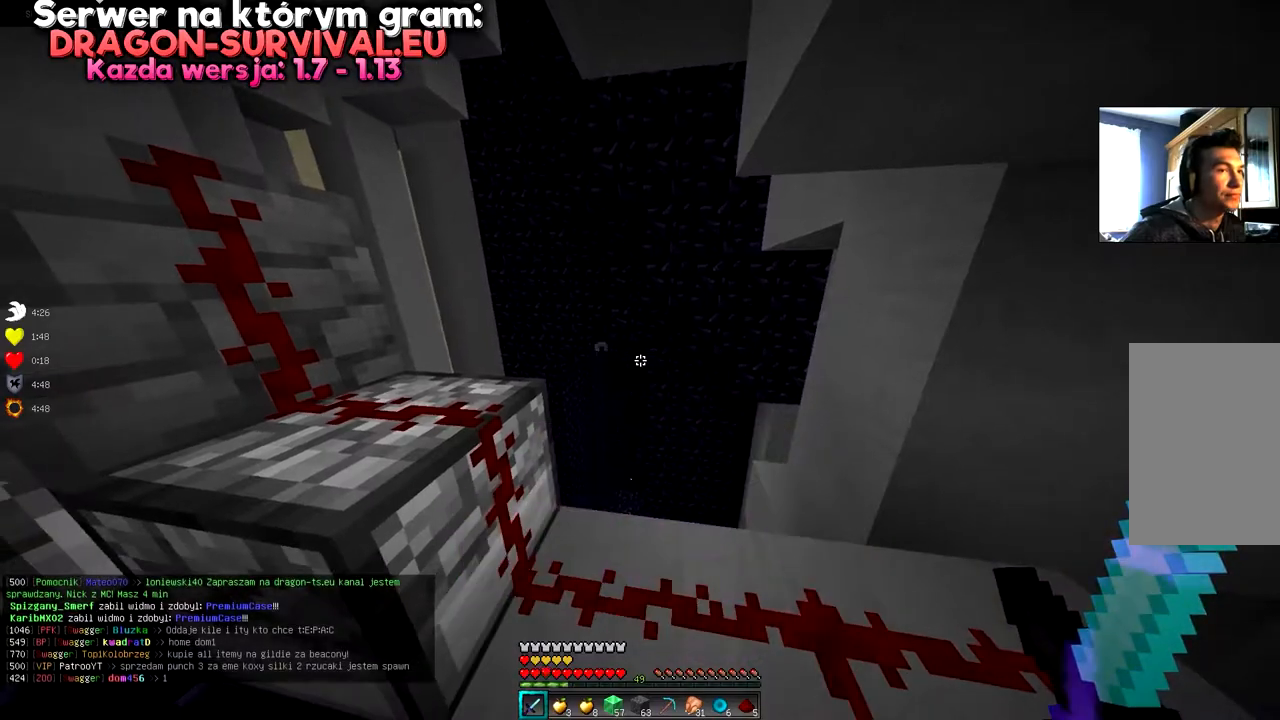
{"keys": [], "mouse": [], "events": []}
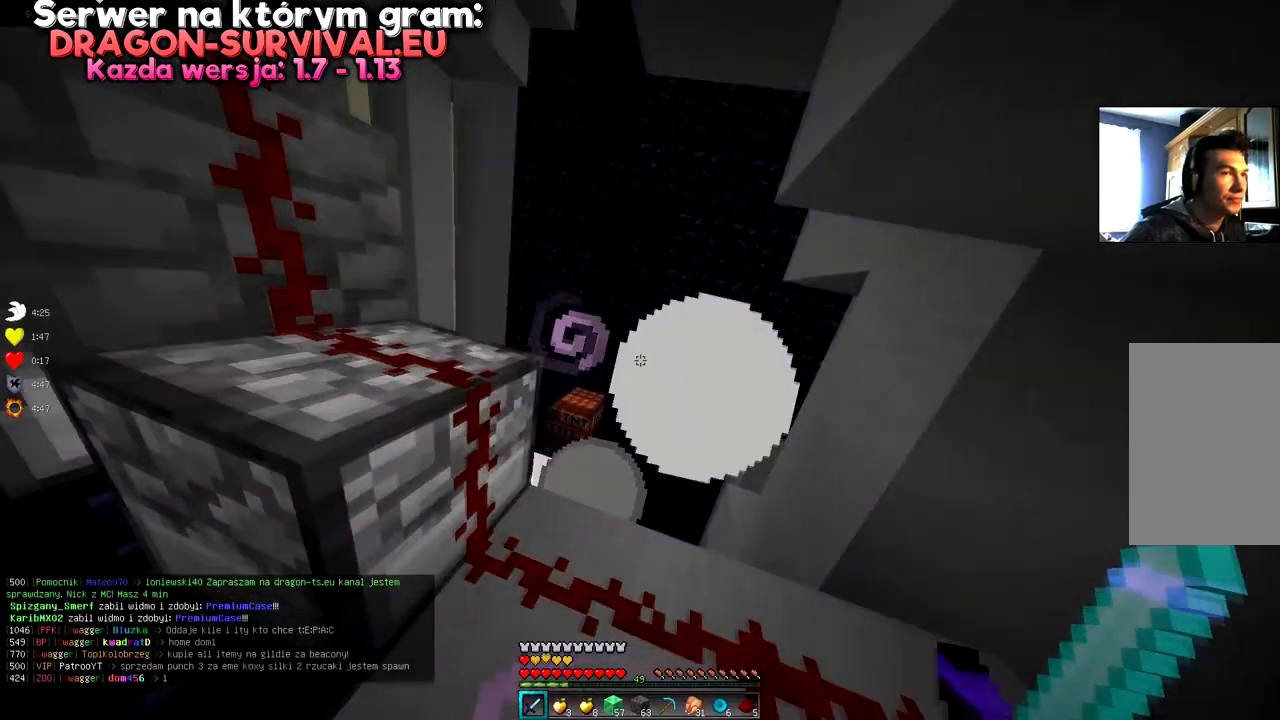
{"keys": [], "mouse": [], "events": []}
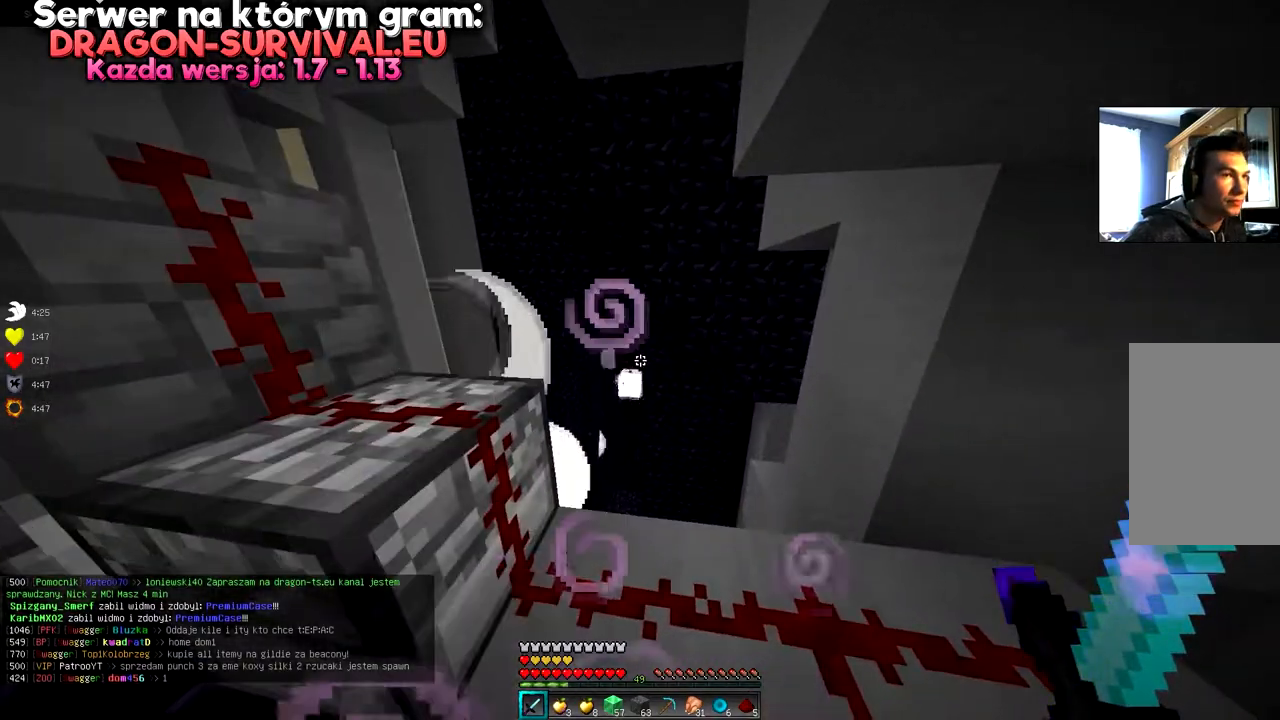
{"keys": [], "mouse": [], "events": []}
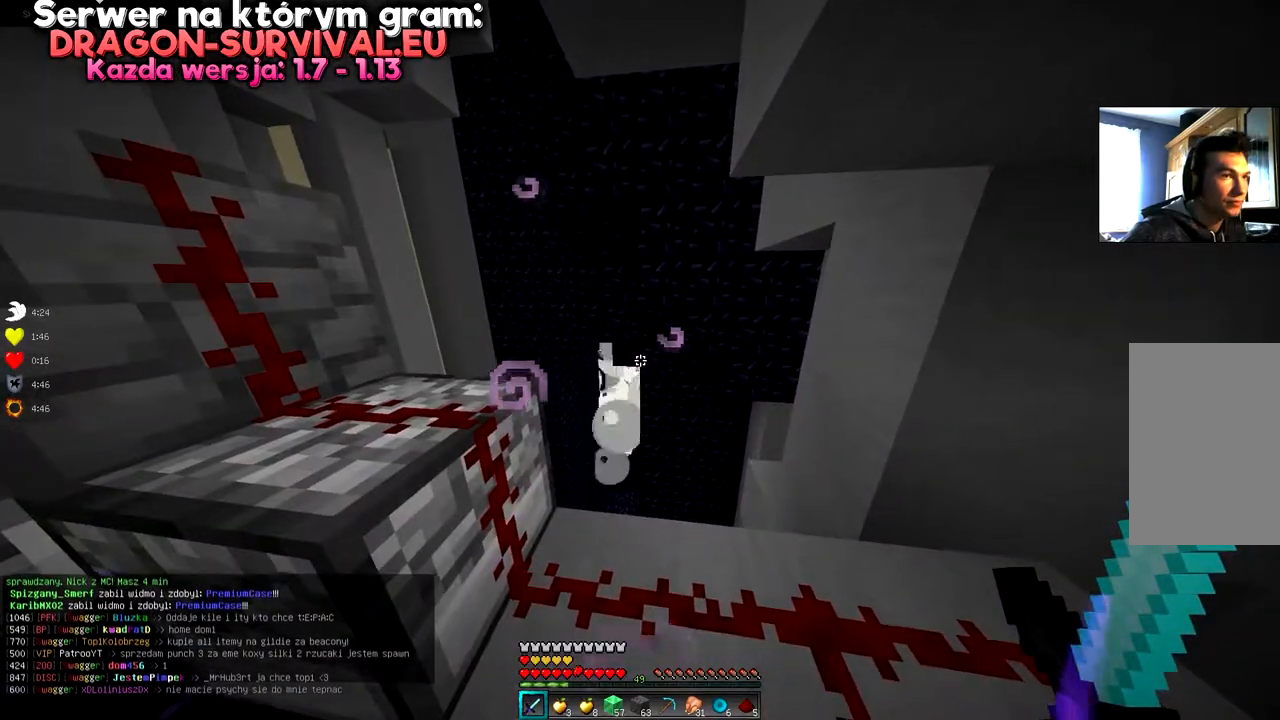
{"keys": [], "mouse": [], "events": []}
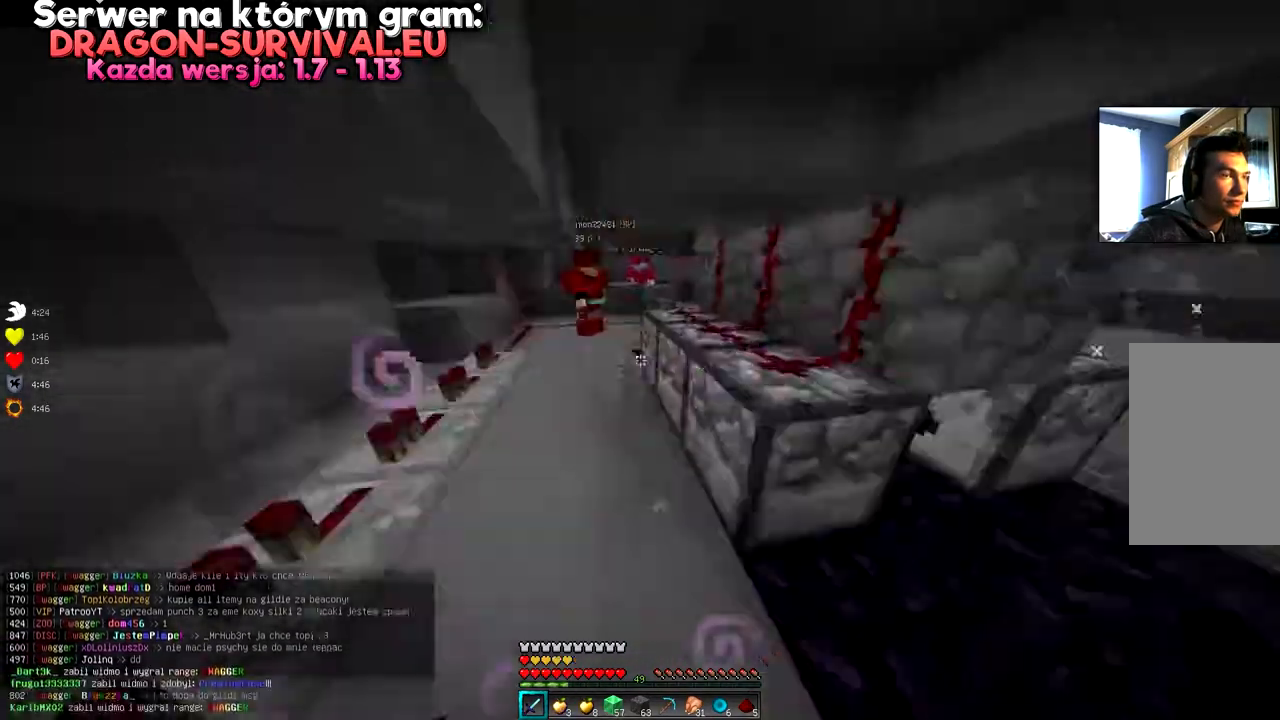
{"keys": ["w"], "mouse": [], "events": [[67, "w", "down"]]}
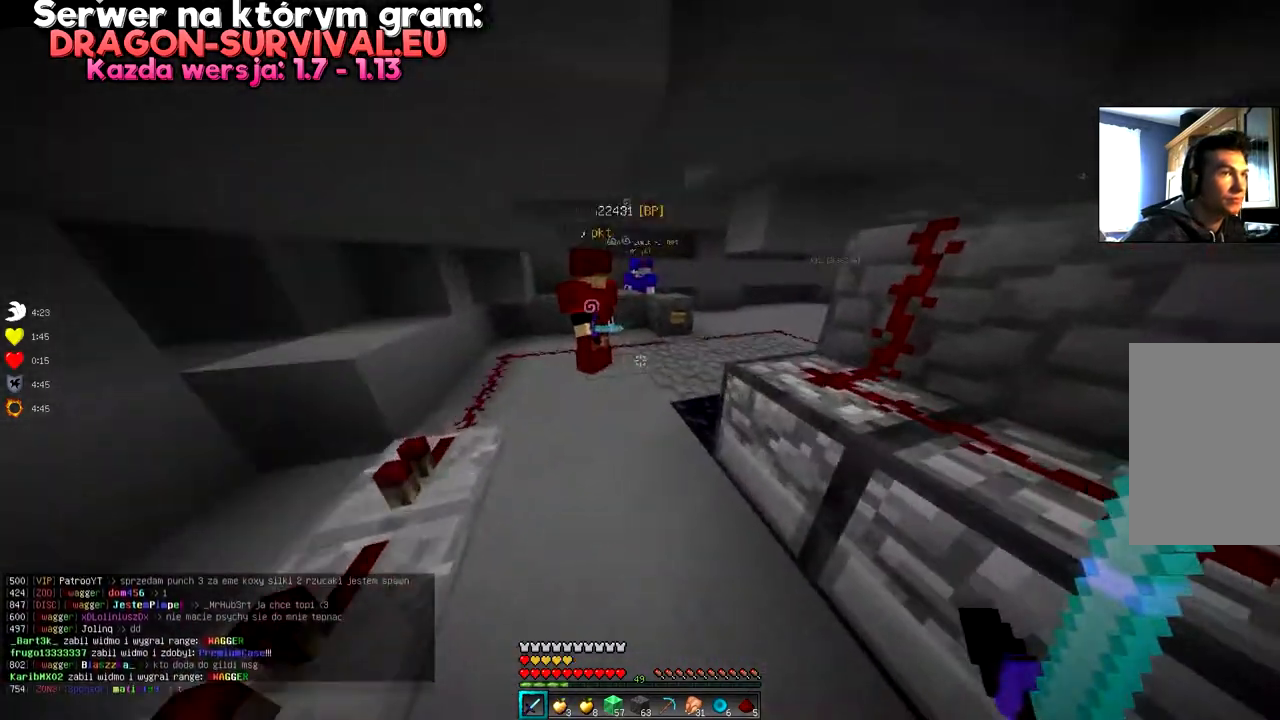
{"keys": ["d", "w"], "mouse": [], "events": [[117, "a", "down"], [334, "a", "up"], [468, "d", "down"]]}
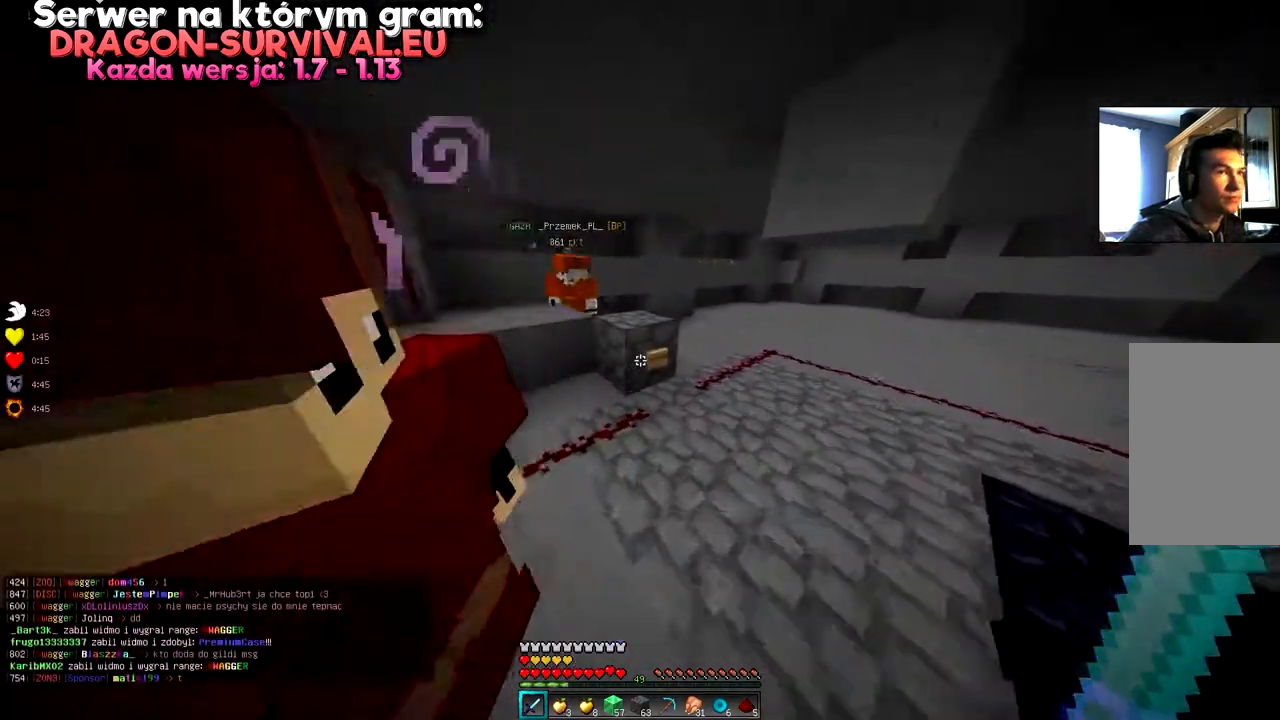
{"keys": [], "mouse": [], "events": [[167, "d", "up"], [167, "mouse_right", "down"], [167, "w", "up"], [300, "mouse_right", "up"]]}
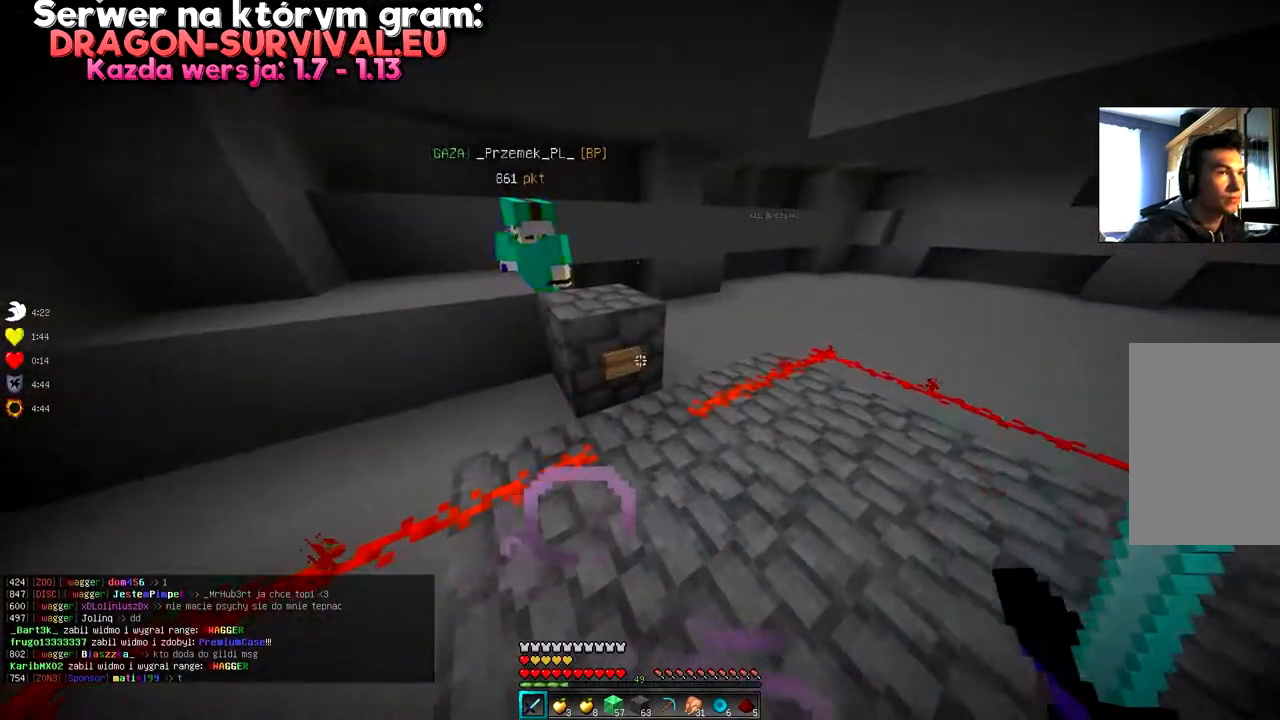
{"keys": ["a", "w"], "mouse": [], "events": [[134, "w", "down"], [251, "a", "down"]]}
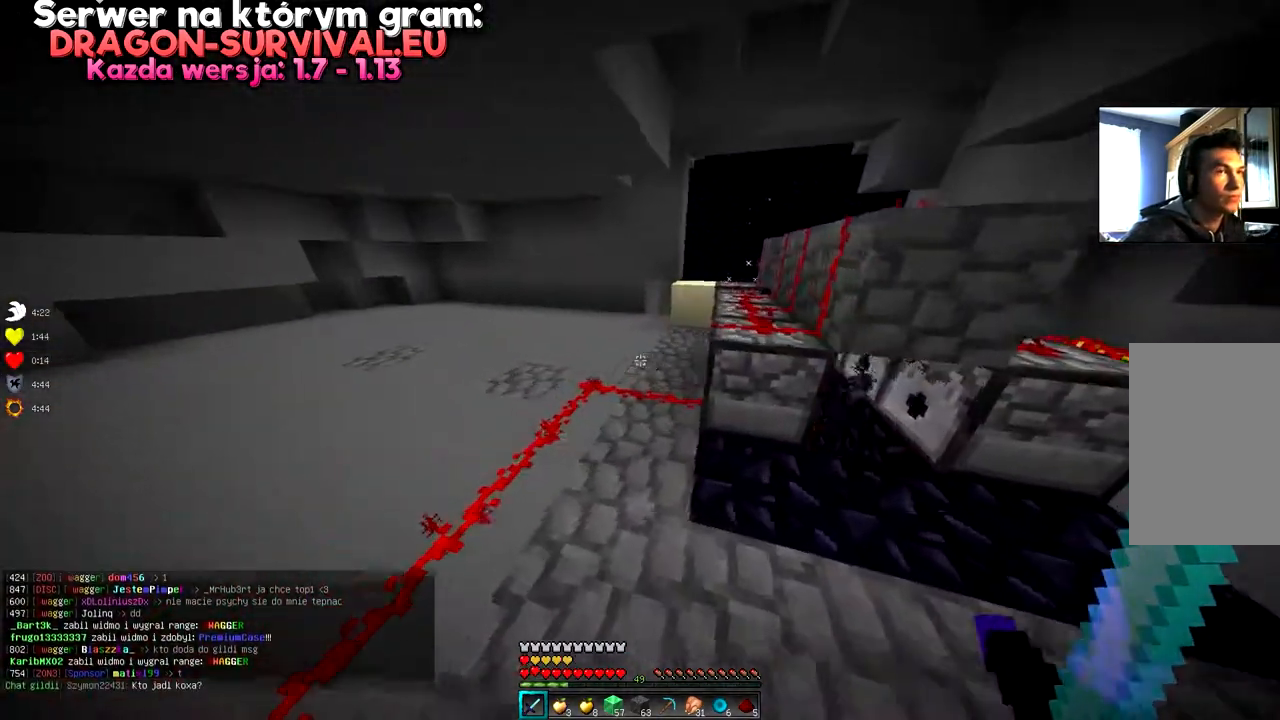
{"keys": ["w"], "mouse": [], "events": [[367, "a", "up"]]}
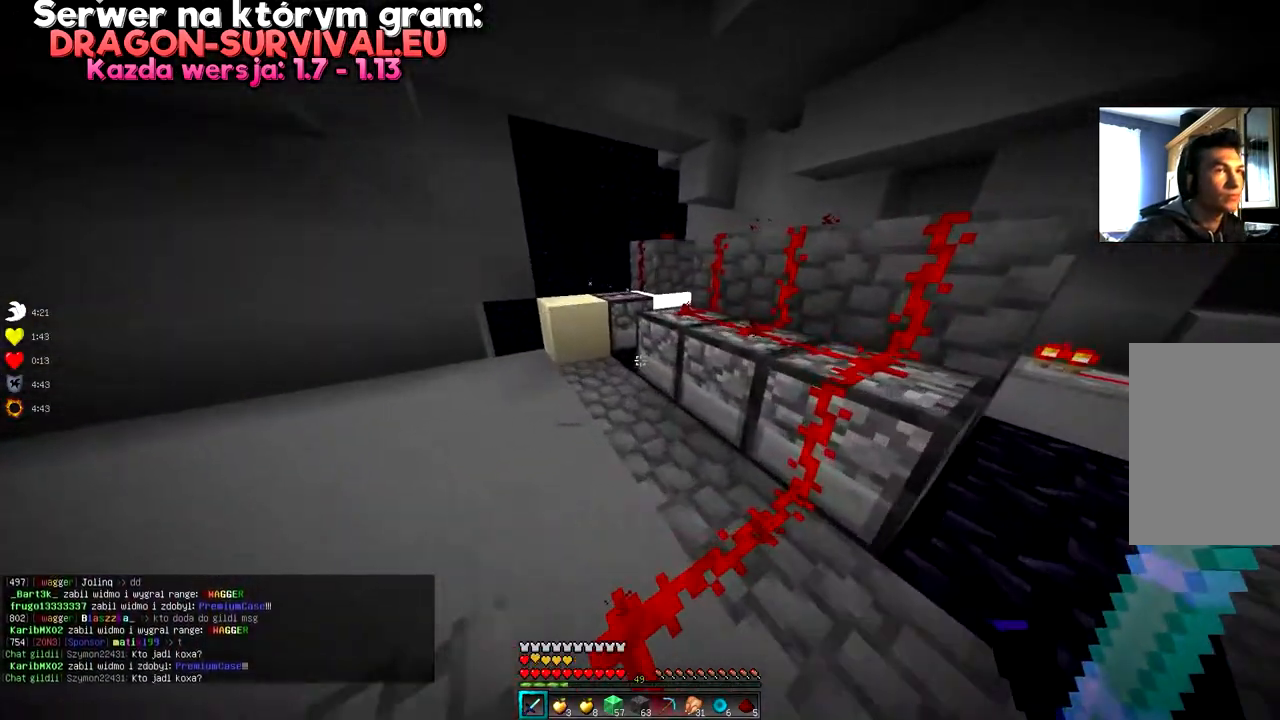
{"keys": ["w"], "mouse": [], "events": []}
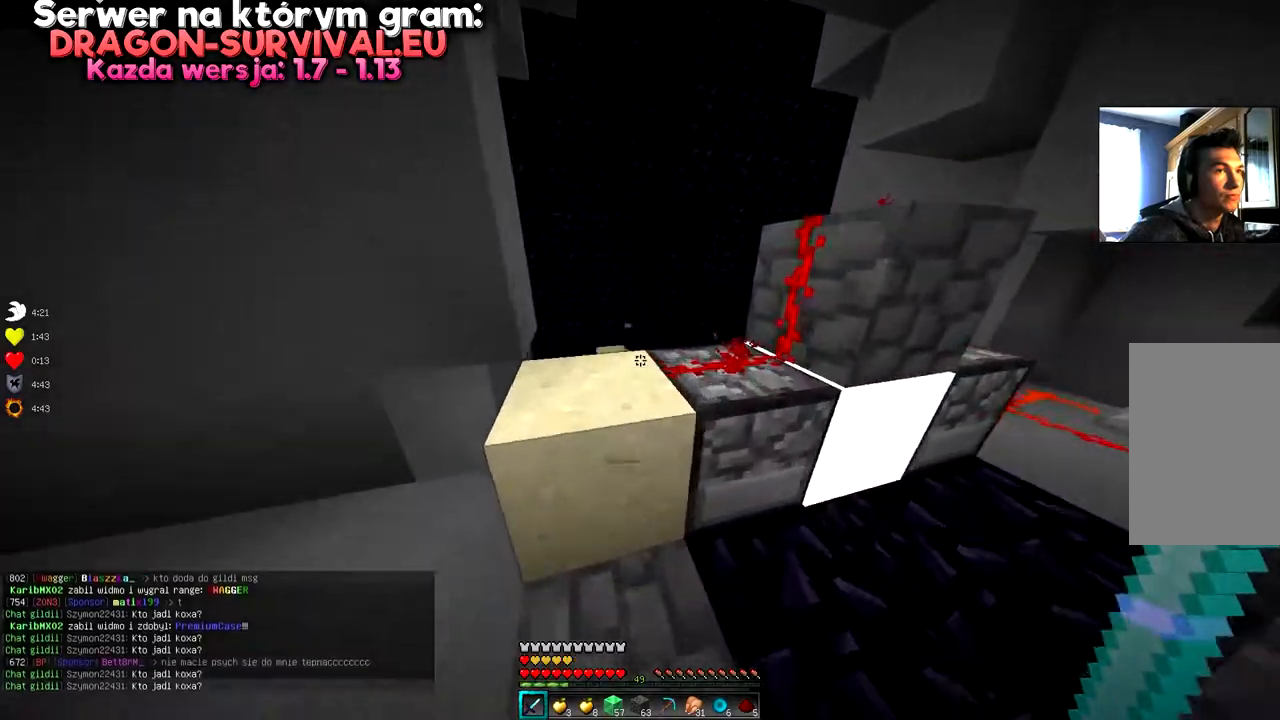
{"keys": ["a"], "mouse": [], "events": [[234, "w", "up"], [284, "a", "down"], [367, "a", "up"], [484, "a", "down"]]}
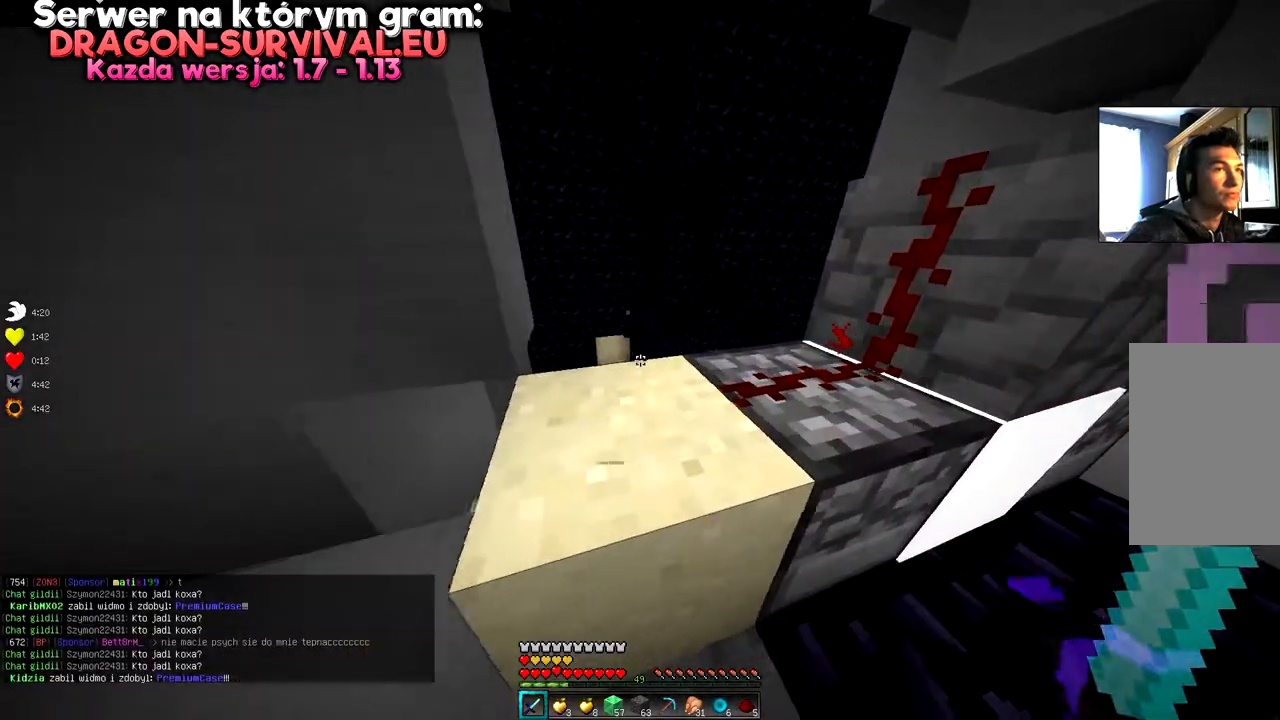
{"keys": ["w"], "mouse": [], "events": [[33, "w", "down"], [117, "a", "up"], [233, "w", "up"], [383, "w", "down"]]}
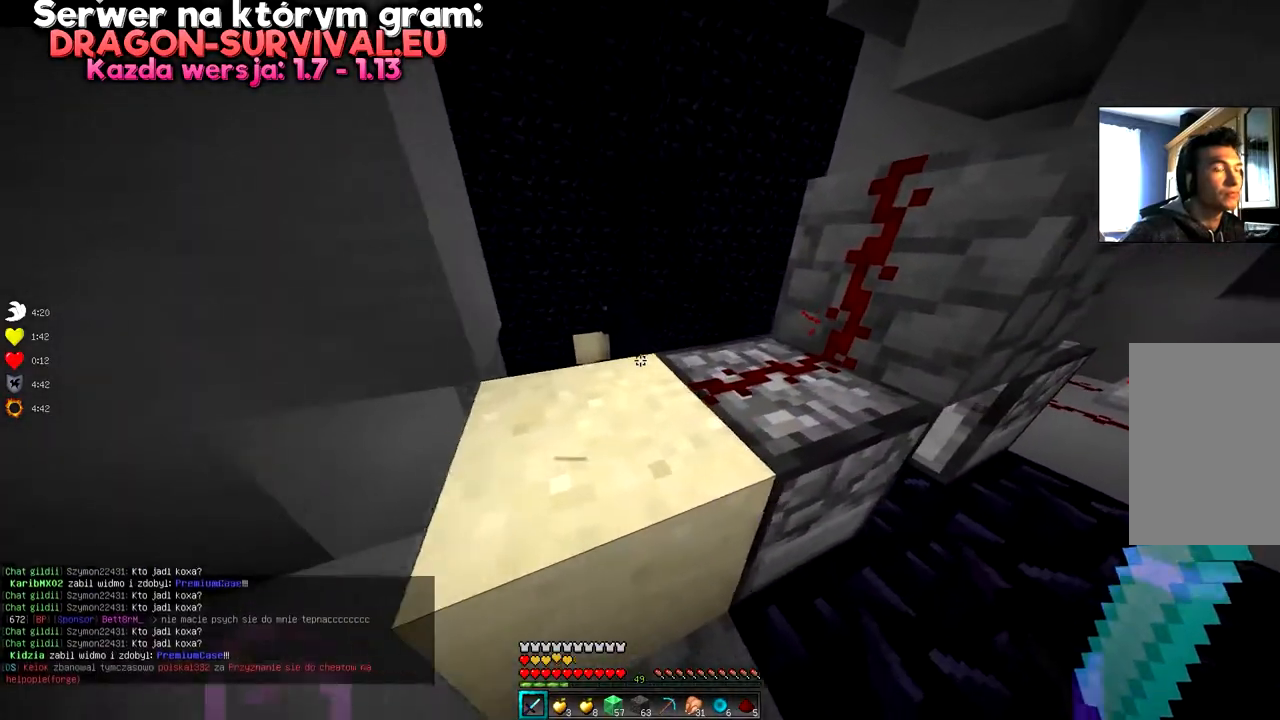
{"keys": [], "mouse": [], "events": [[84, "w", "up"]]}
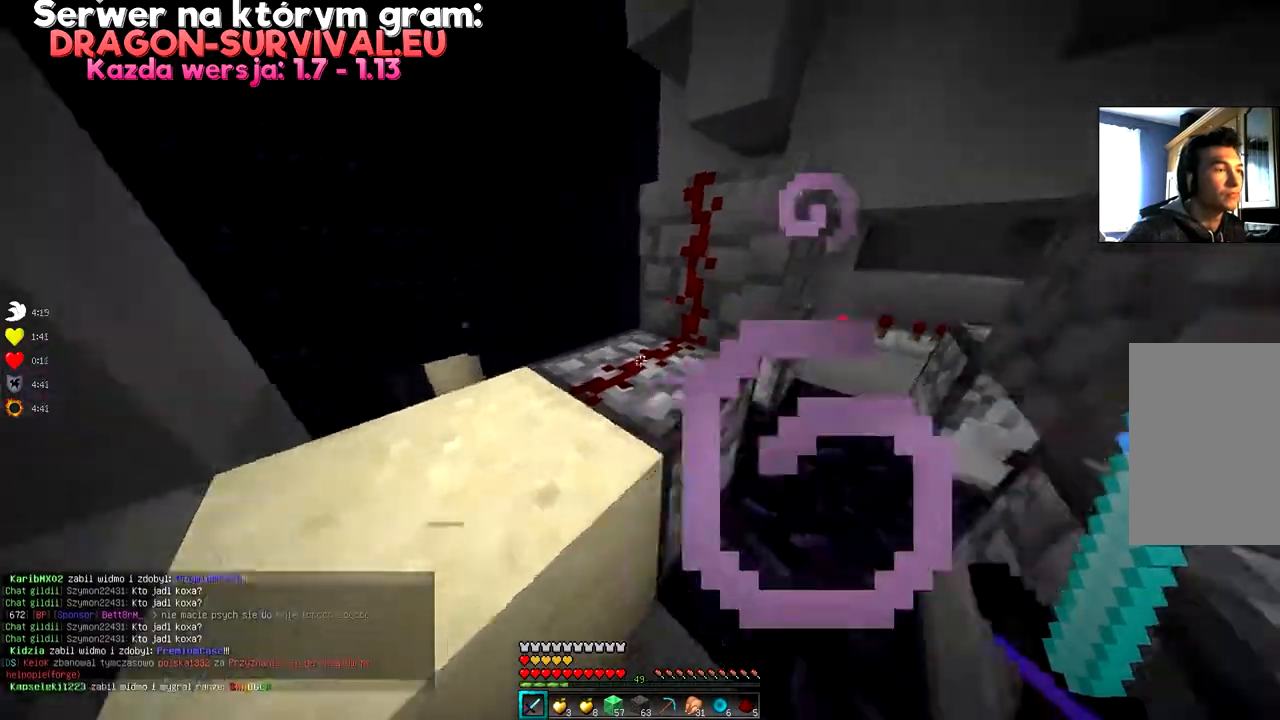
{"keys": ["d", "w"], "mouse": [], "events": [[117, "d", "down"], [283, "d", "up"], [333, "d", "down"], [400, "w", "down"]]}
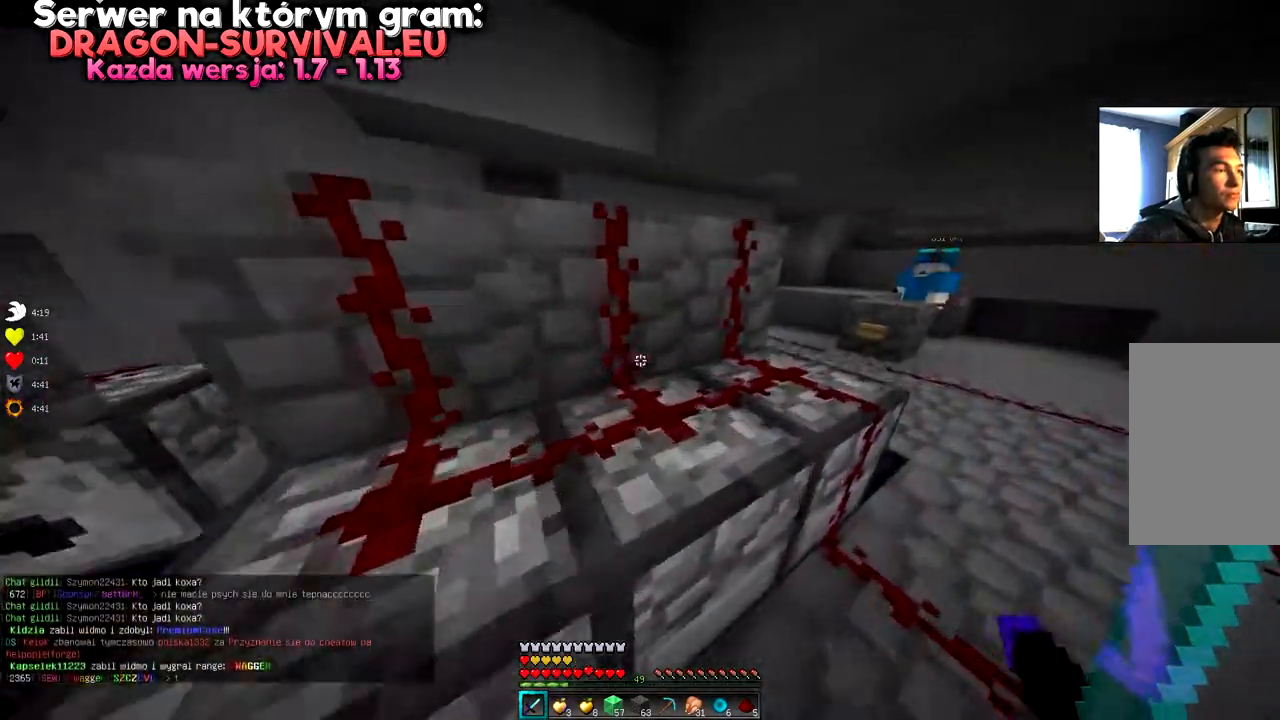
{"keys": ["d", "w"], "mouse": [], "events": []}
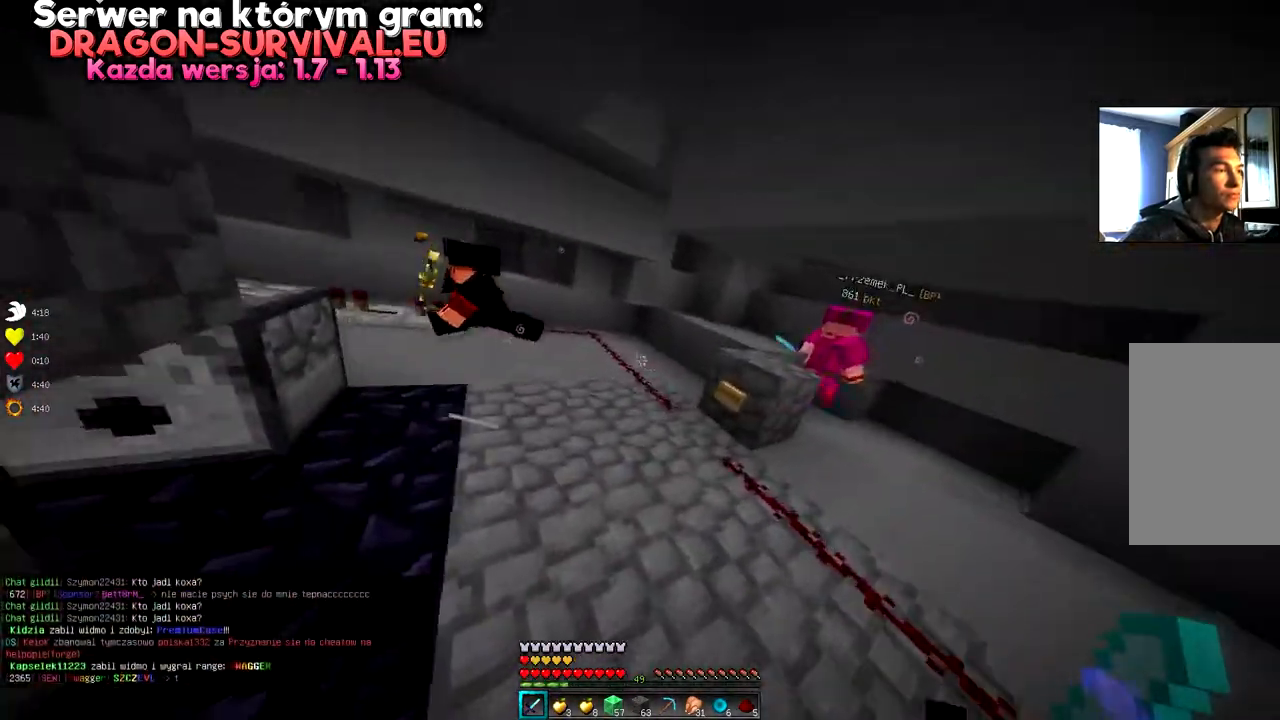
{"keys": [], "mouse": [], "events": [[350, "d", "up"], [350, "w", "up"]]}
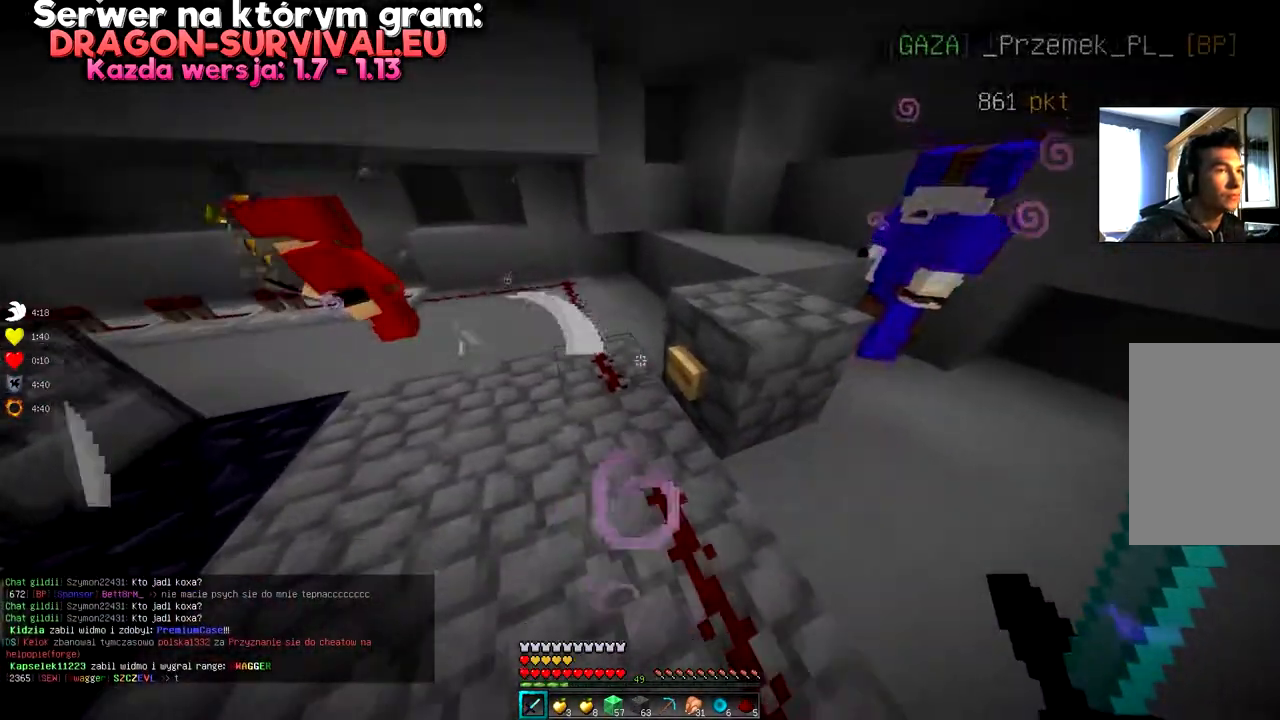
{"keys": [], "mouse": [], "events": [[317, "mouse_right", "down"], [467, "mouse_right", "up"]]}
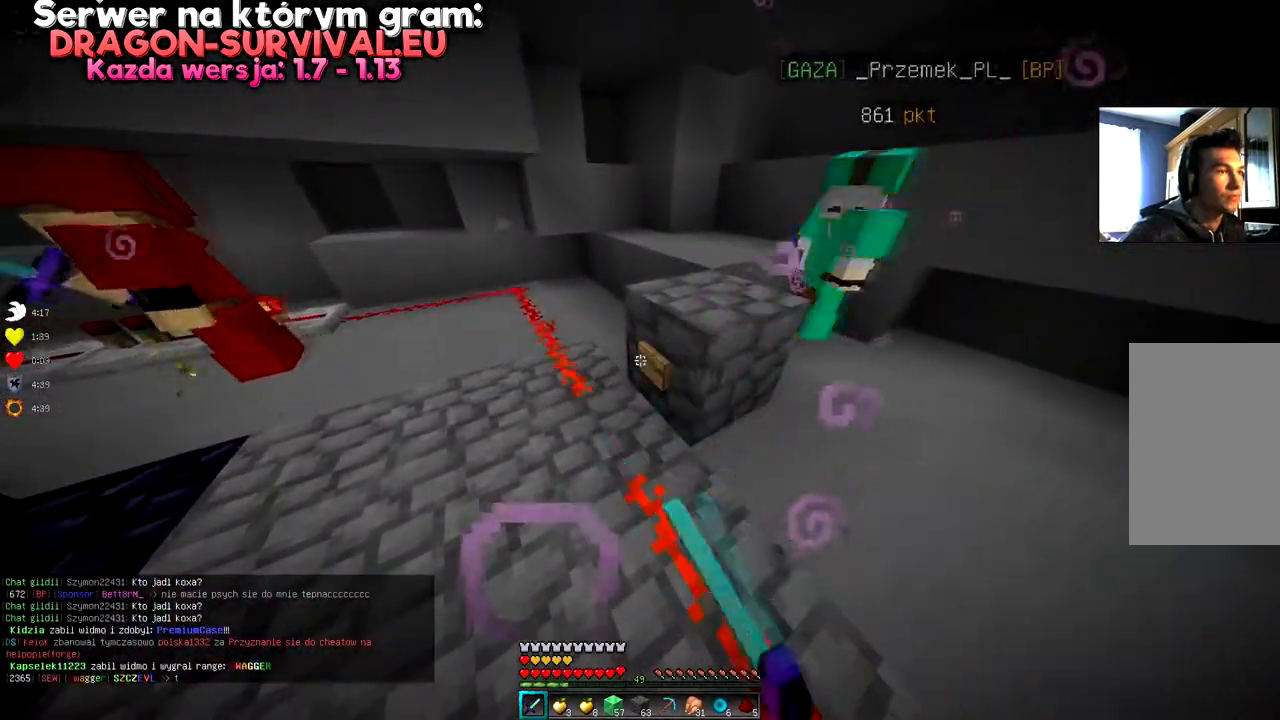
{"keys": ["a", "w"], "mouse": [], "events": [[133, "a", "down"], [383, "w", "down"]]}
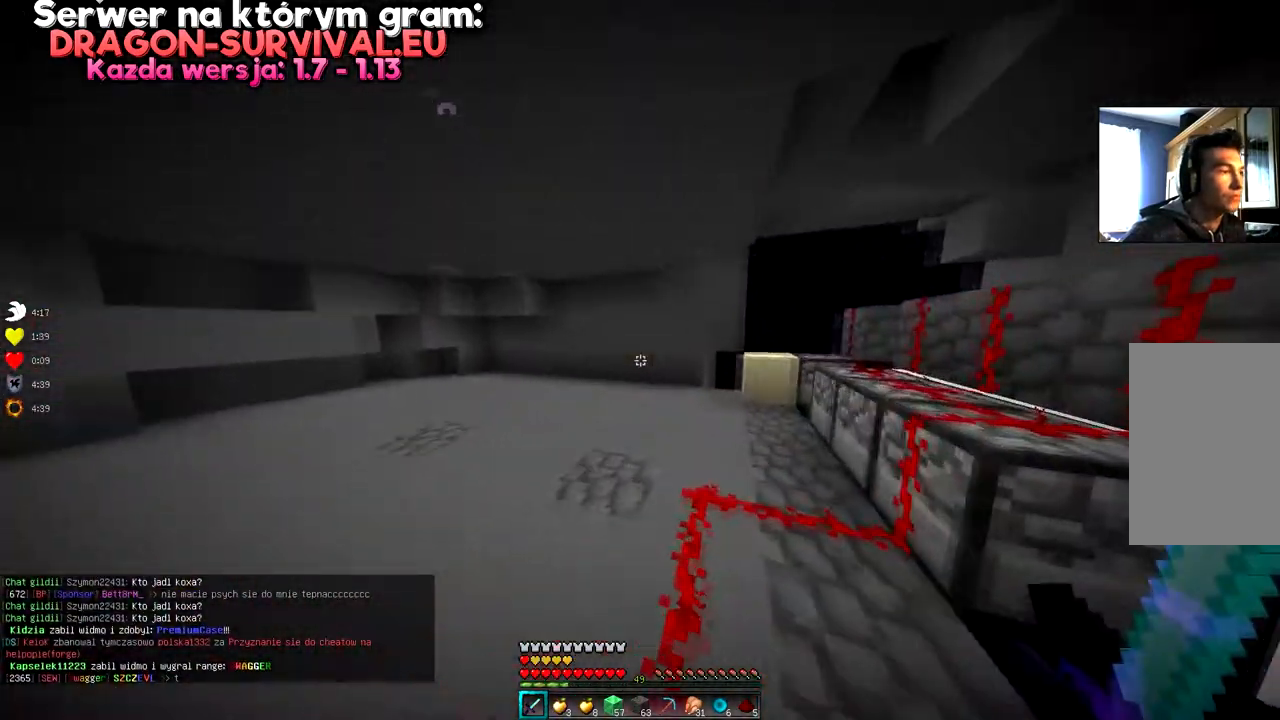
{"keys": ["w"], "mouse": [], "events": [[250, "a", "up"]]}
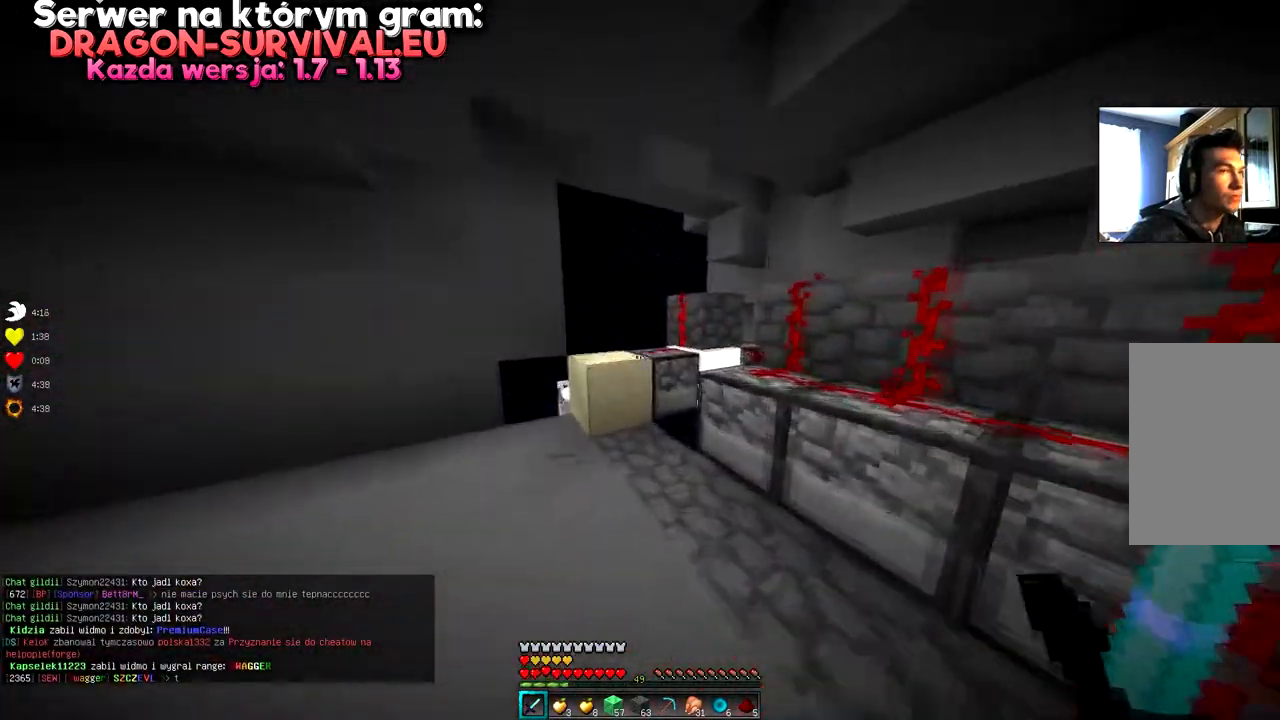
{"keys": [], "mouse": [], "events": [[484, "w", "up"]]}
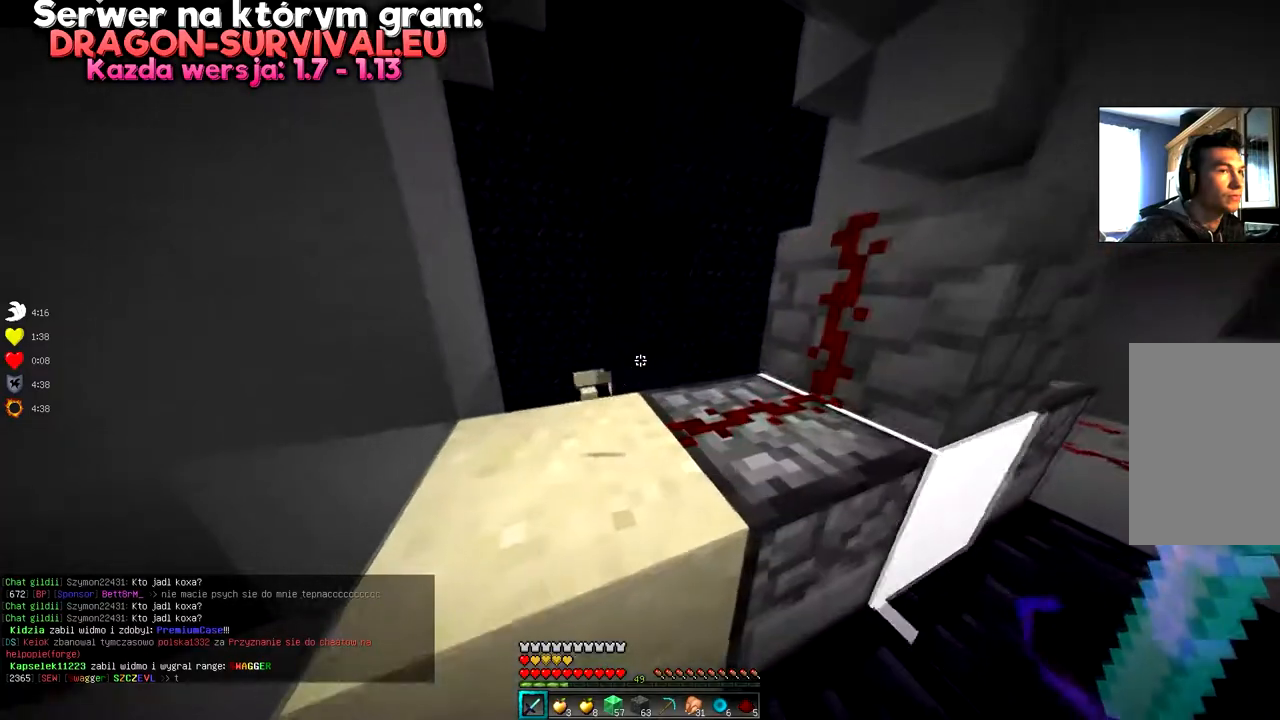
{"keys": [], "mouse": [], "events": [[117, "space", "down"], [134, "w", "down"], [184, "a", "down"], [334, "space", "up"], [401, "a", "up"], [434, "w", "up"]]}
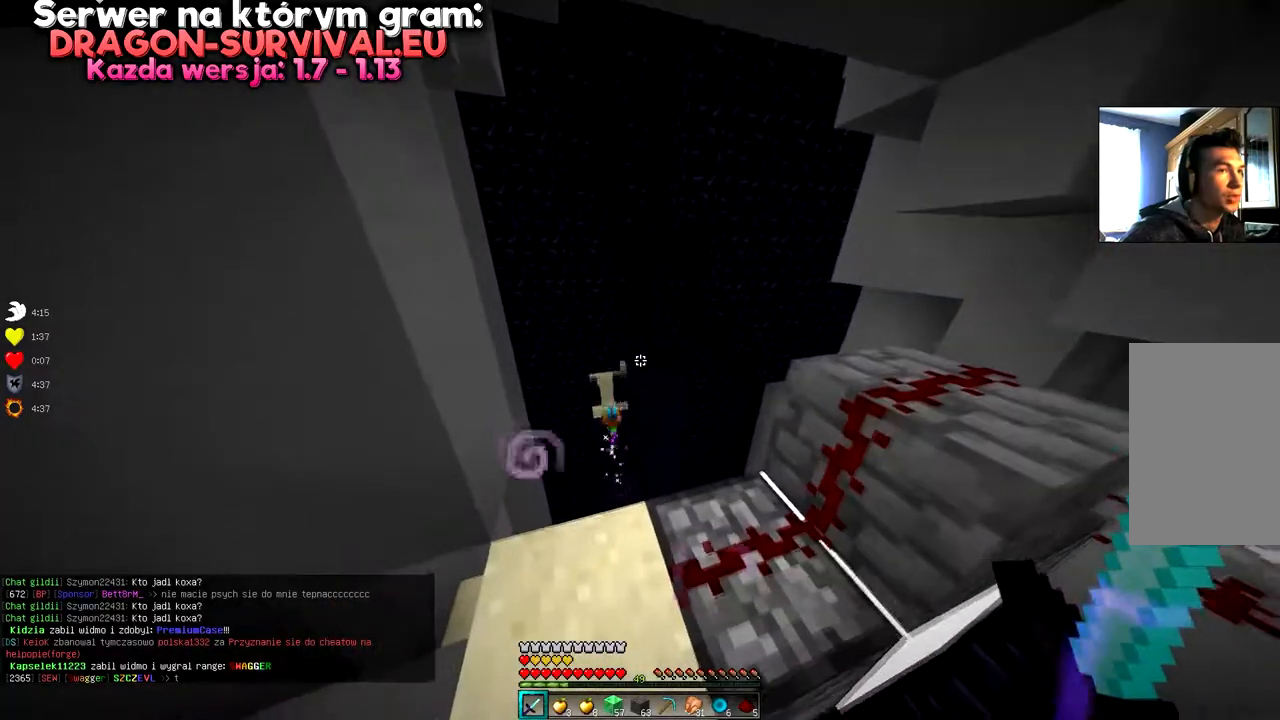
{"keys": [], "mouse": [], "events": []}
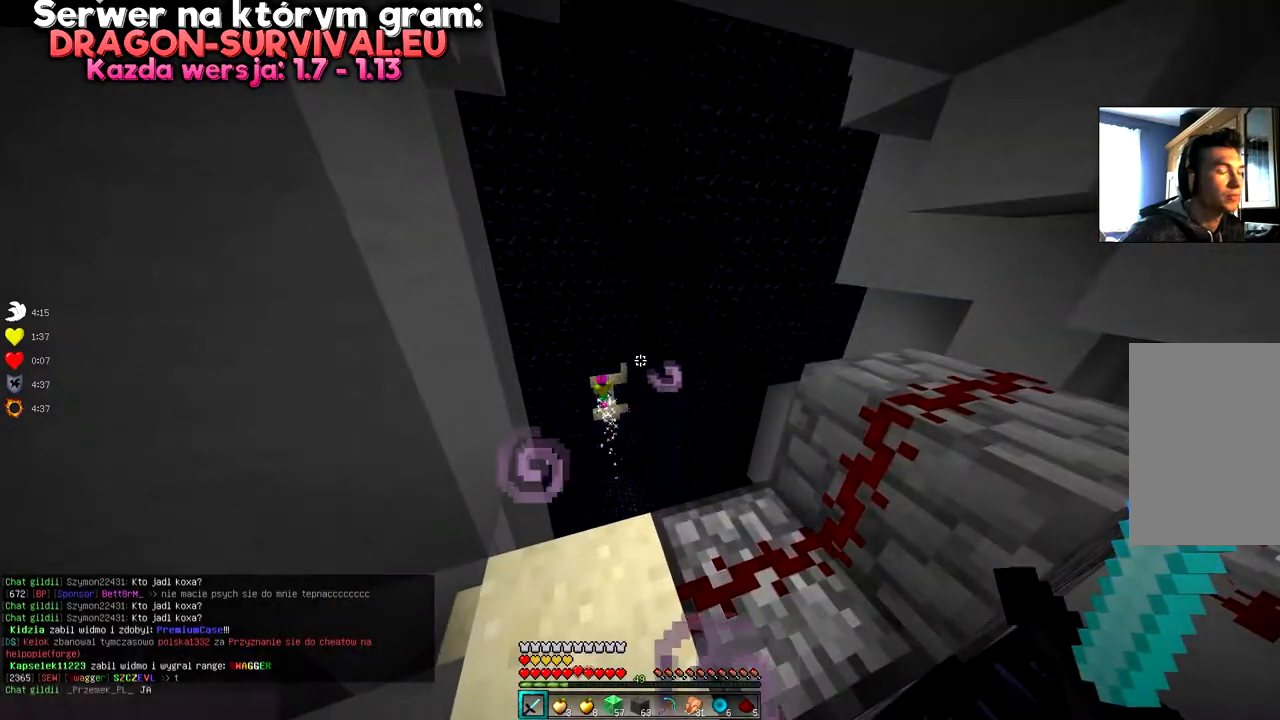
{"keys": [], "mouse": [], "events": []}
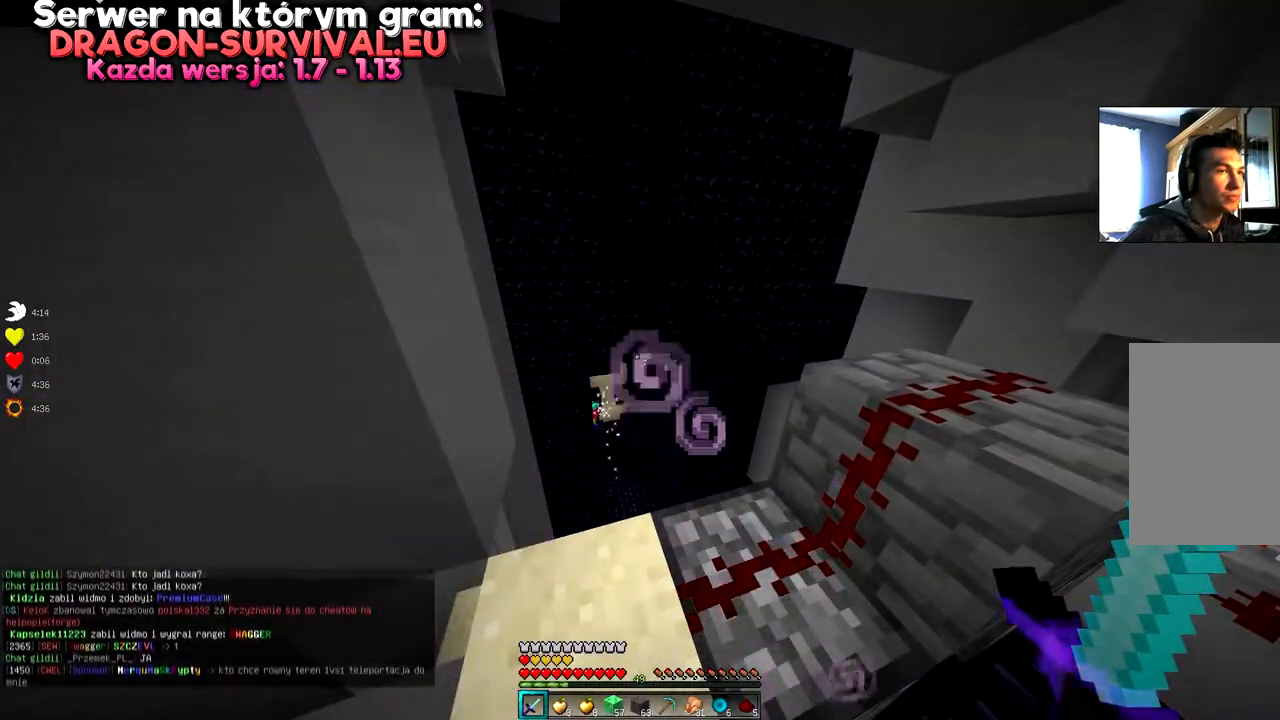
{"keys": [], "mouse": [], "events": [[333, "s", "down"], [484, "s", "up"]]}
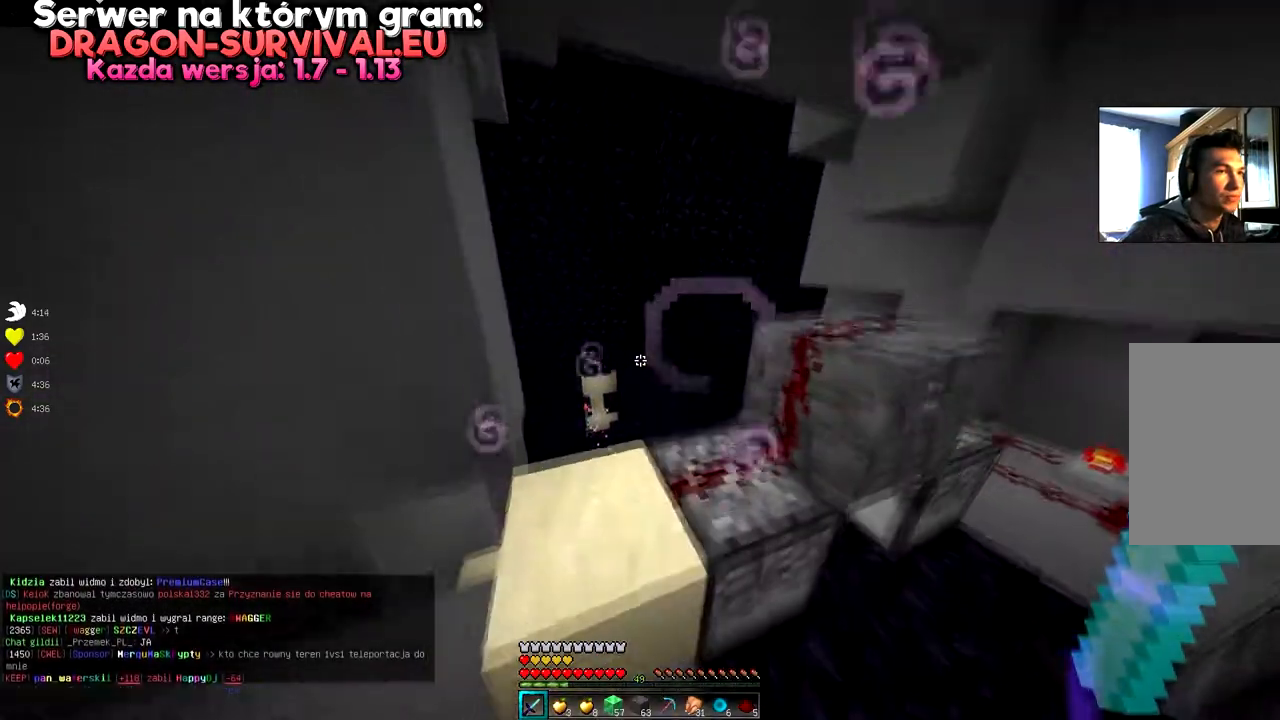
{"keys": ["space", "w"], "mouse": [], "events": [[284, "w", "down"], [501, "space", "down"]]}
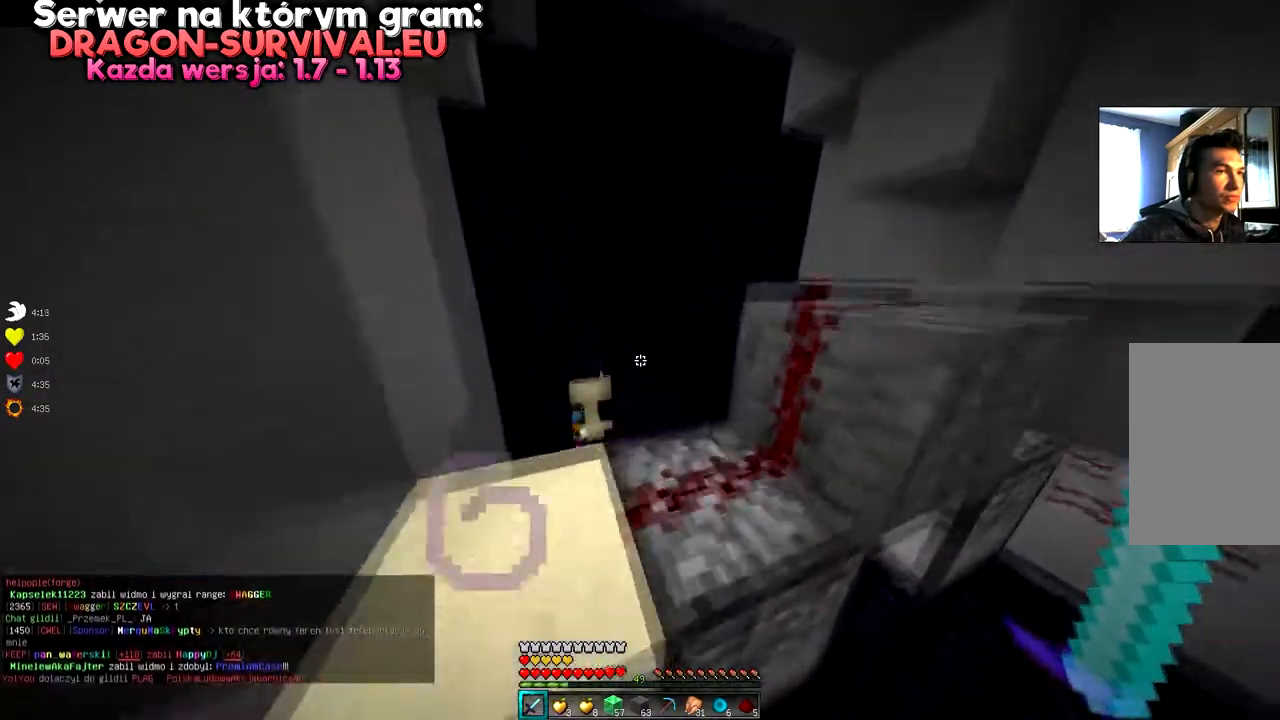
{"keys": [], "mouse": []}
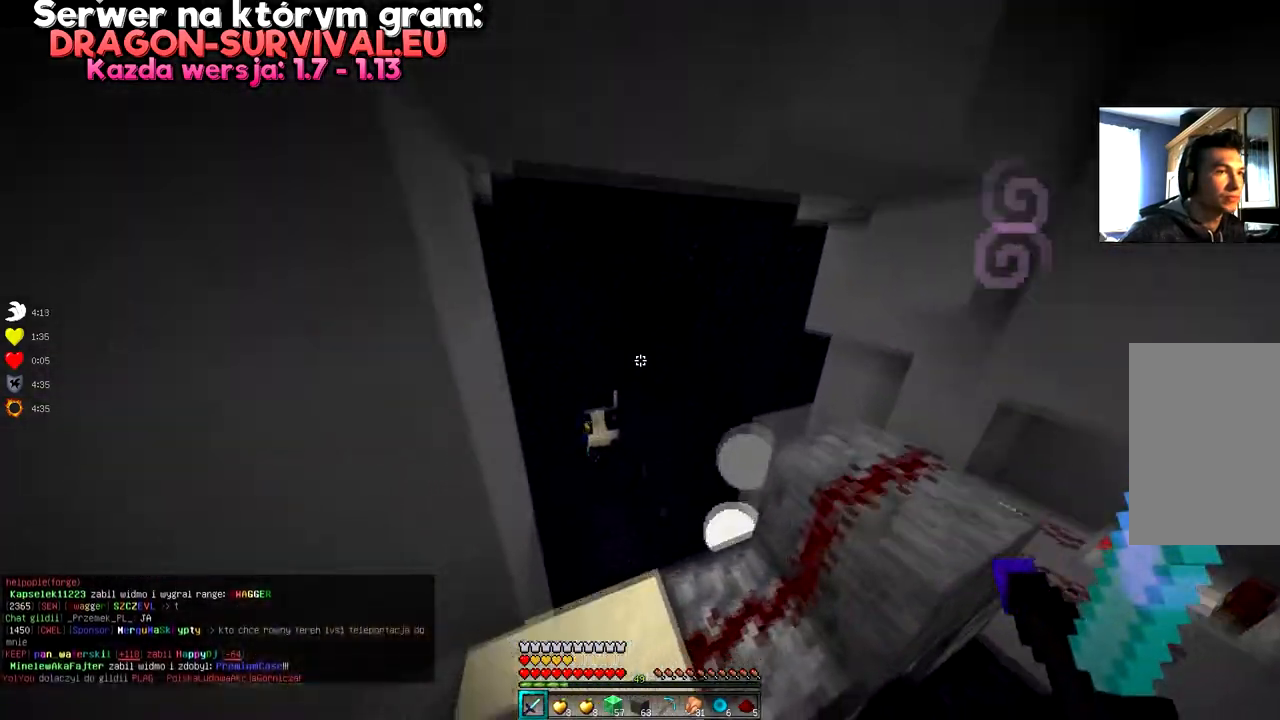
{"keys": ["s"], "mouse": [], "events": [[167, "s", "down"]]}
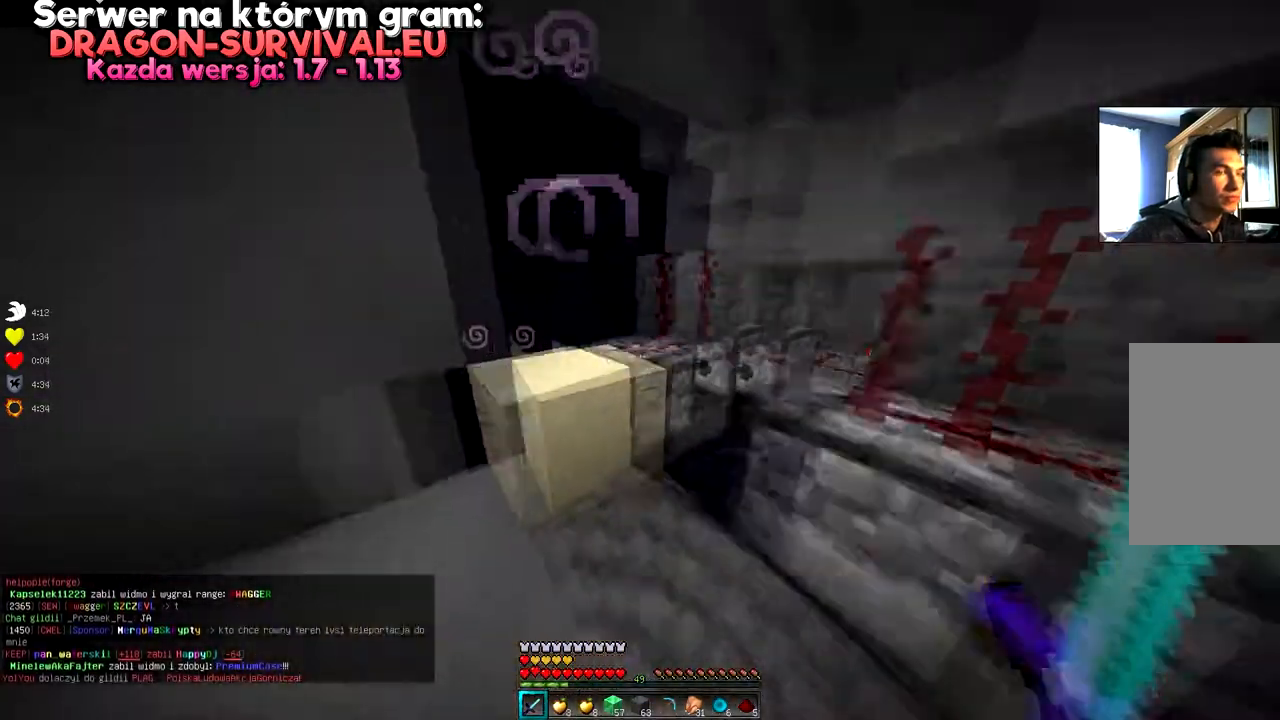
{"keys": ["w"], "mouse": [], "events": [[200, "s", "up"], [467, "w", "down"]]}
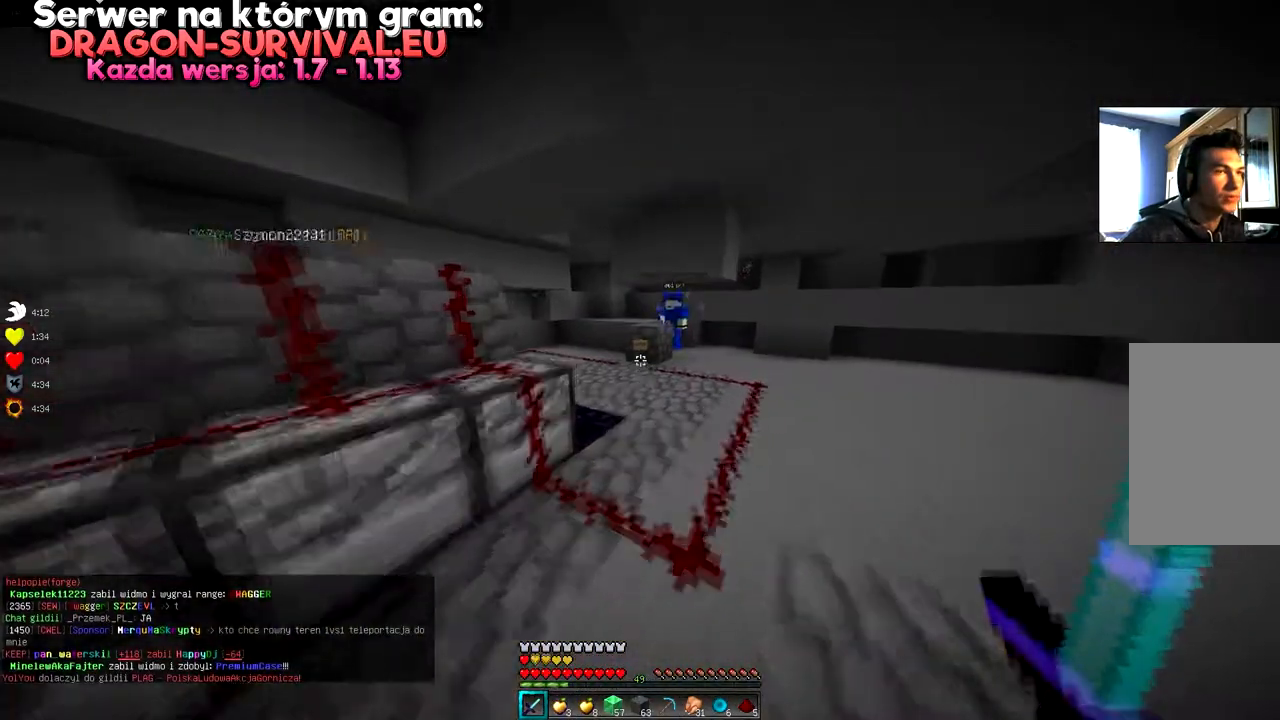
{"keys": ["w"], "mouse": [], "events": [[234, "d", "down"], [434, "d", "up"]]}
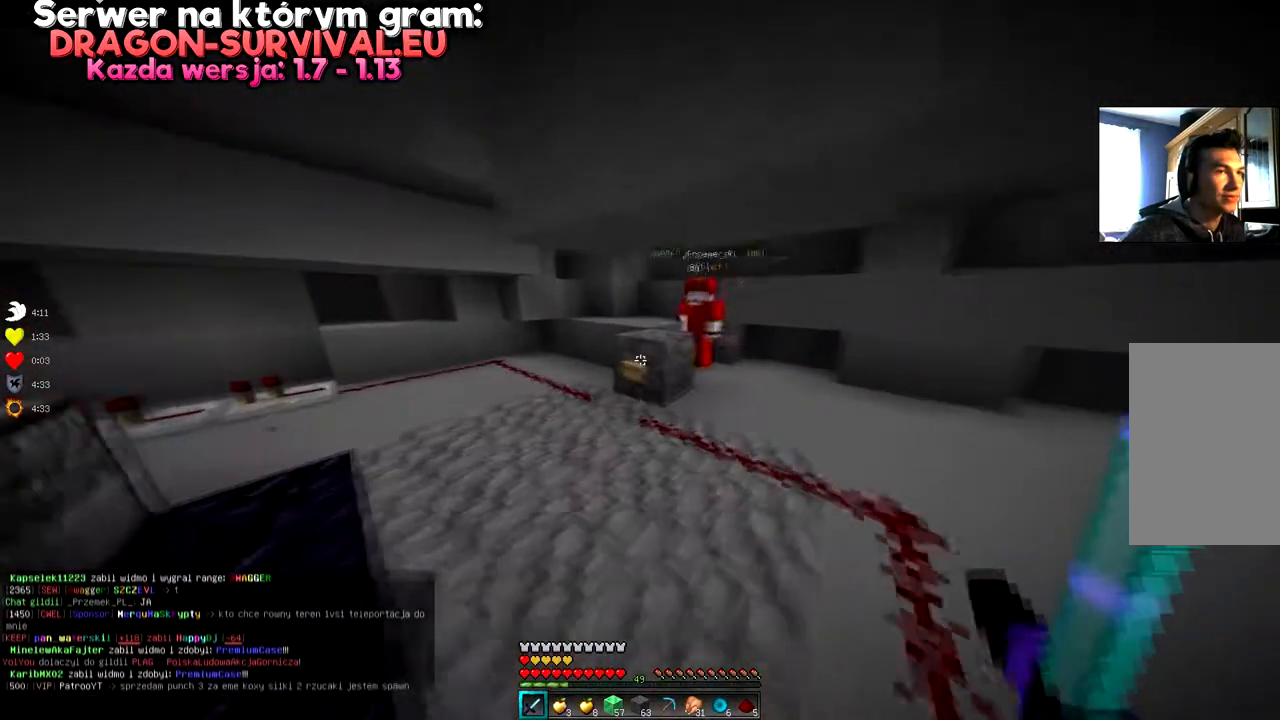
{"keys": [], "mouse": ["right"], "events": [[183, "w", "up"], [367, "mouse_right", "down"]]}